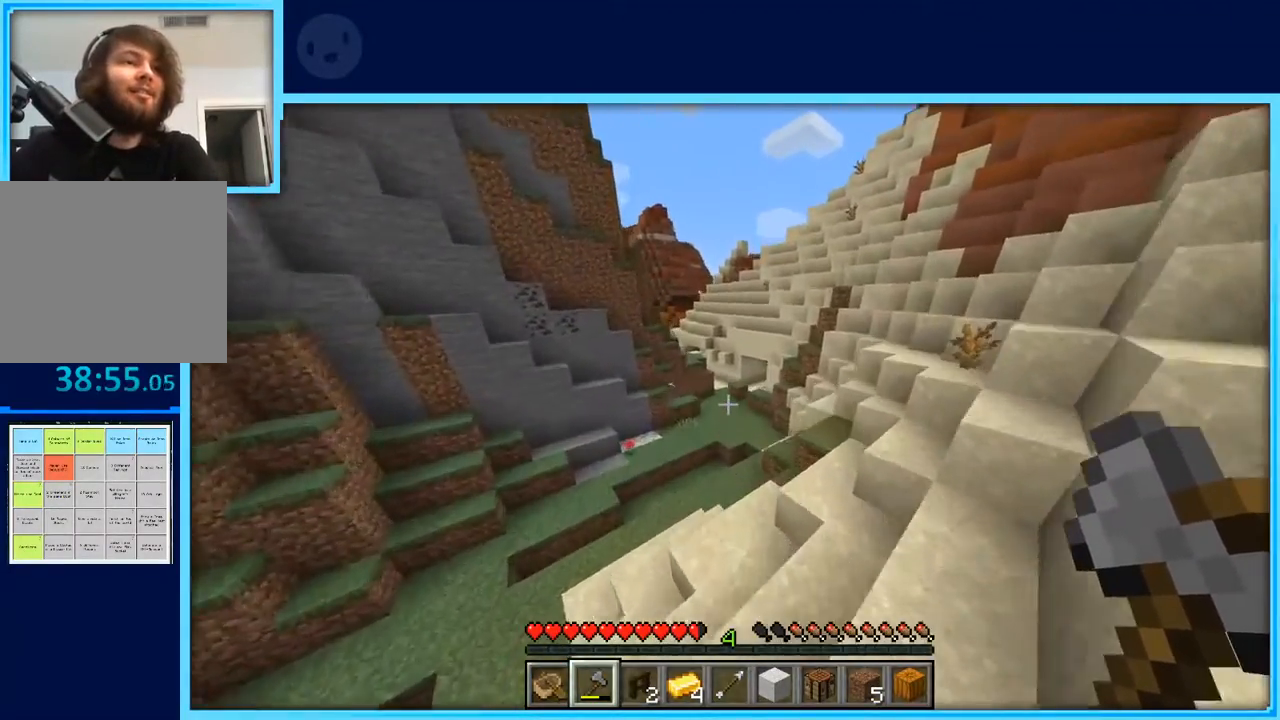
Gameplay with keyboard and mouse; each line is a JSON object with the keys held at the frame after it. "events" lists presses ("down") and releases ("up") of "a", "d", "s", "space" and "w" between this image and that frame as [ms after this image, input, new state], when the widget could be followed in between. No other keys are recorded. Mouse buttons are not recorded. Not read: mouse_move.
{"keys": ["w"], "events": []}
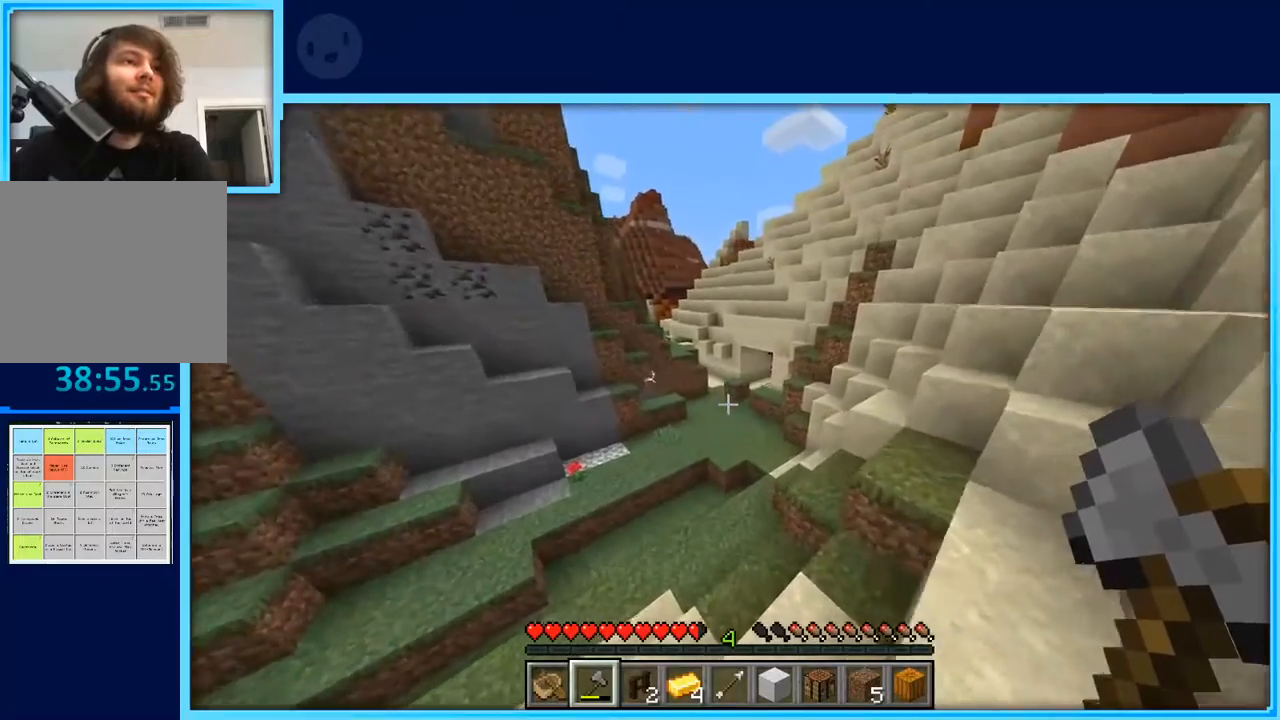
{"keys": ["w"], "events": []}
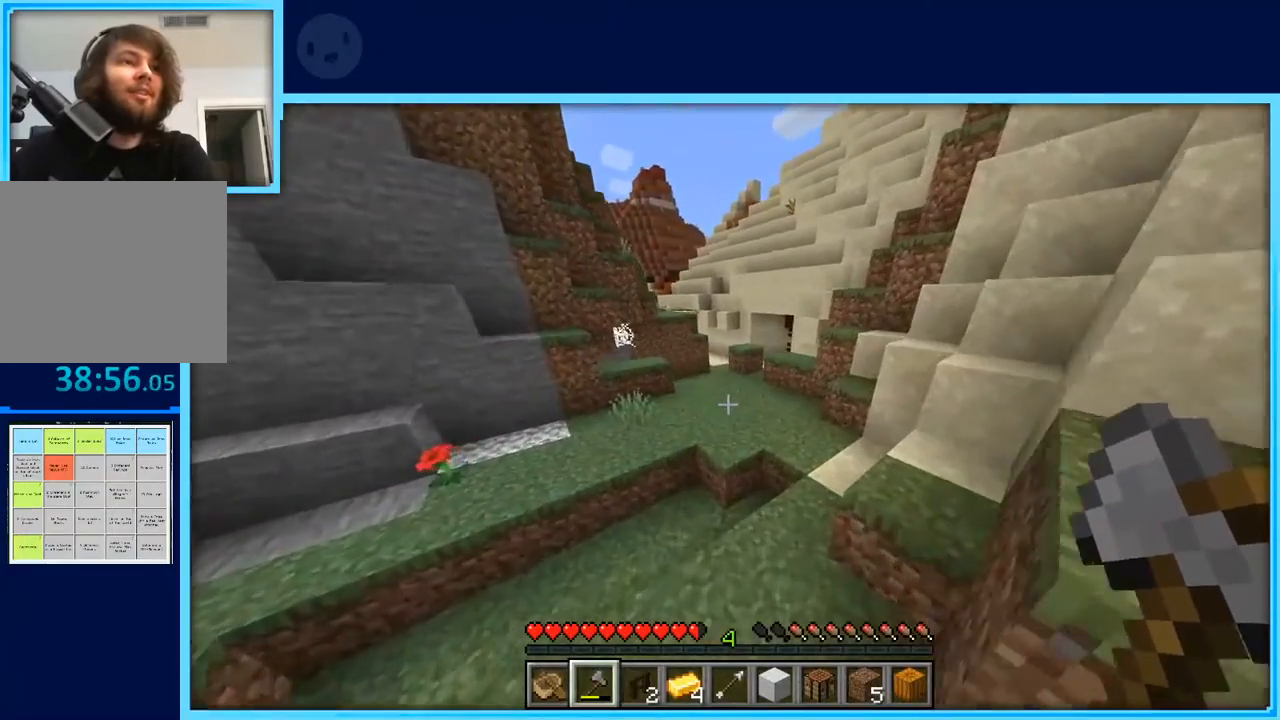
{"keys": ["space", "w"], "events": [[300, "space", "down"]]}
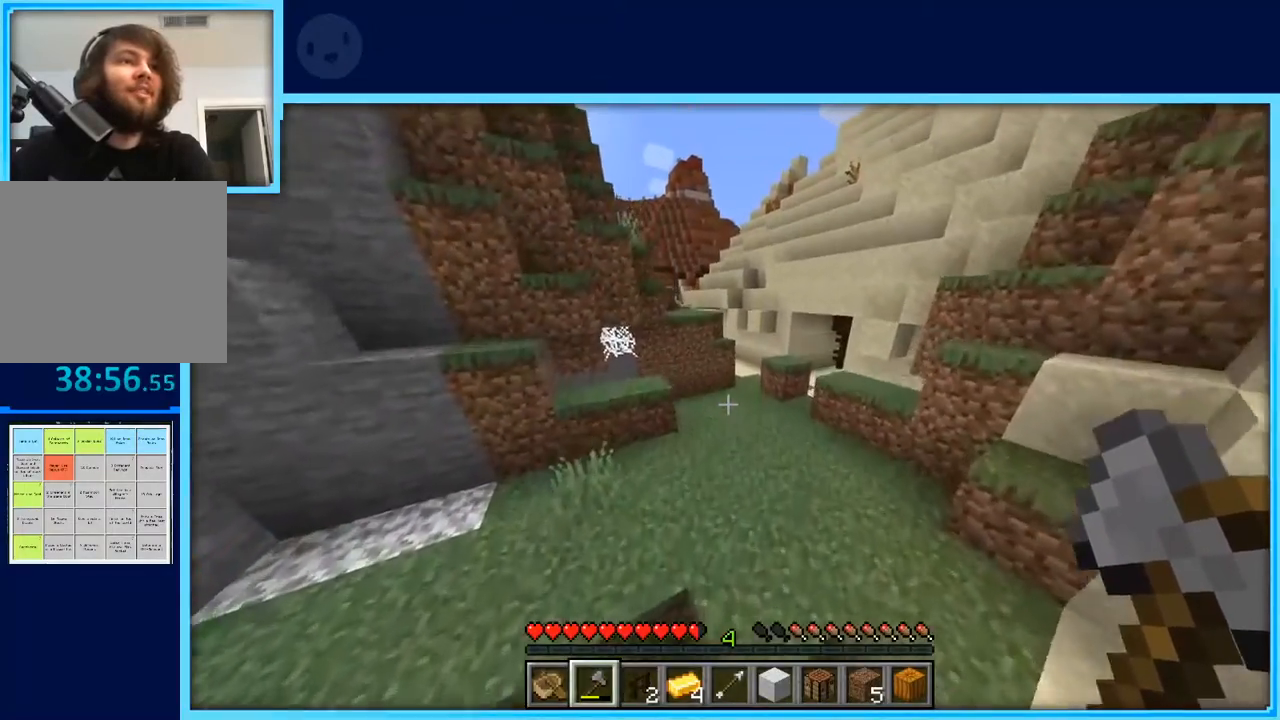
{"keys": ["w"], "events": [[133, "space", "up"]]}
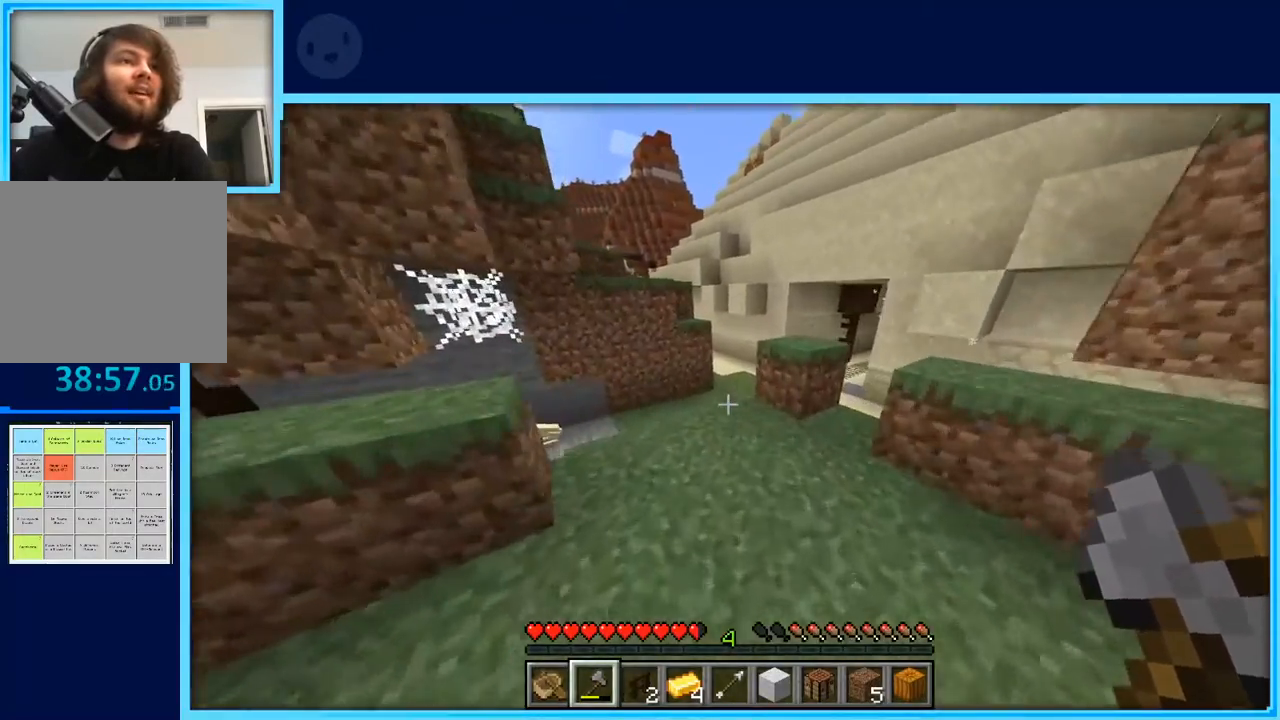
{"keys": ["d", "space", "w"], "events": [[333, "d", "down"], [333, "space", "down"]]}
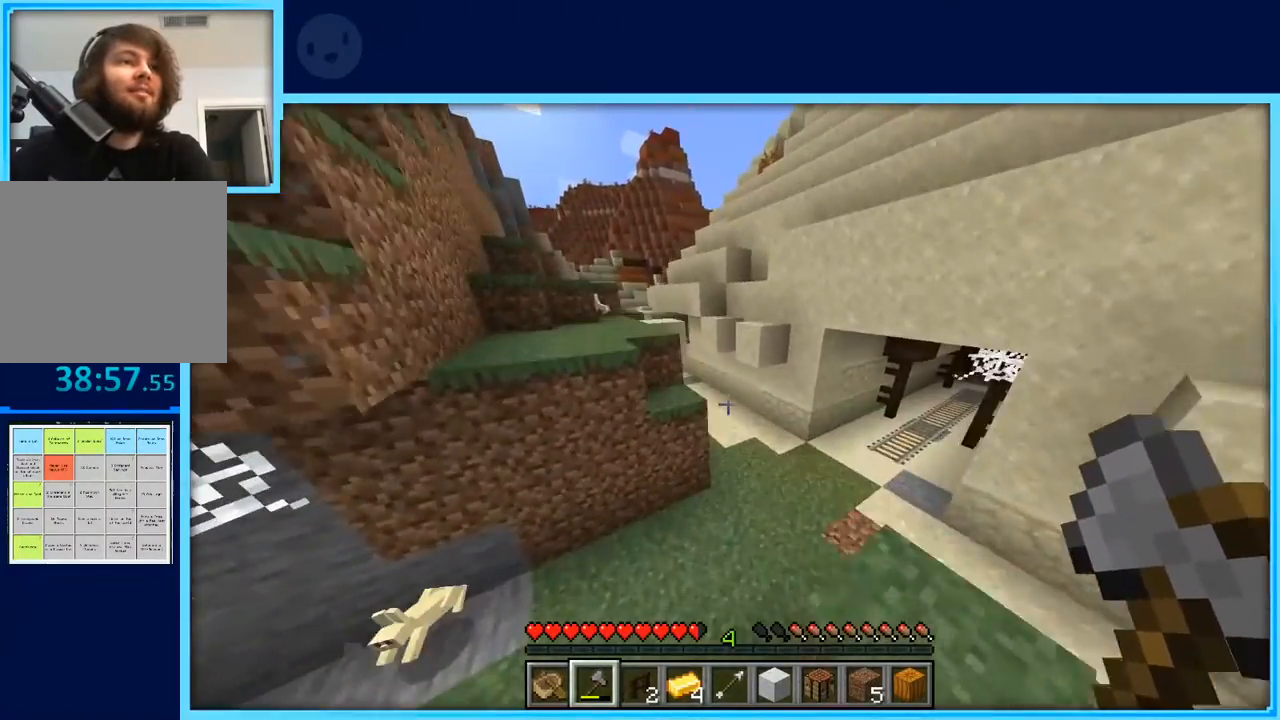
{"keys": ["d"], "events": [[17, "space", "up"], [117, "d", "up"], [300, "d", "down"], [450, "w", "up"]]}
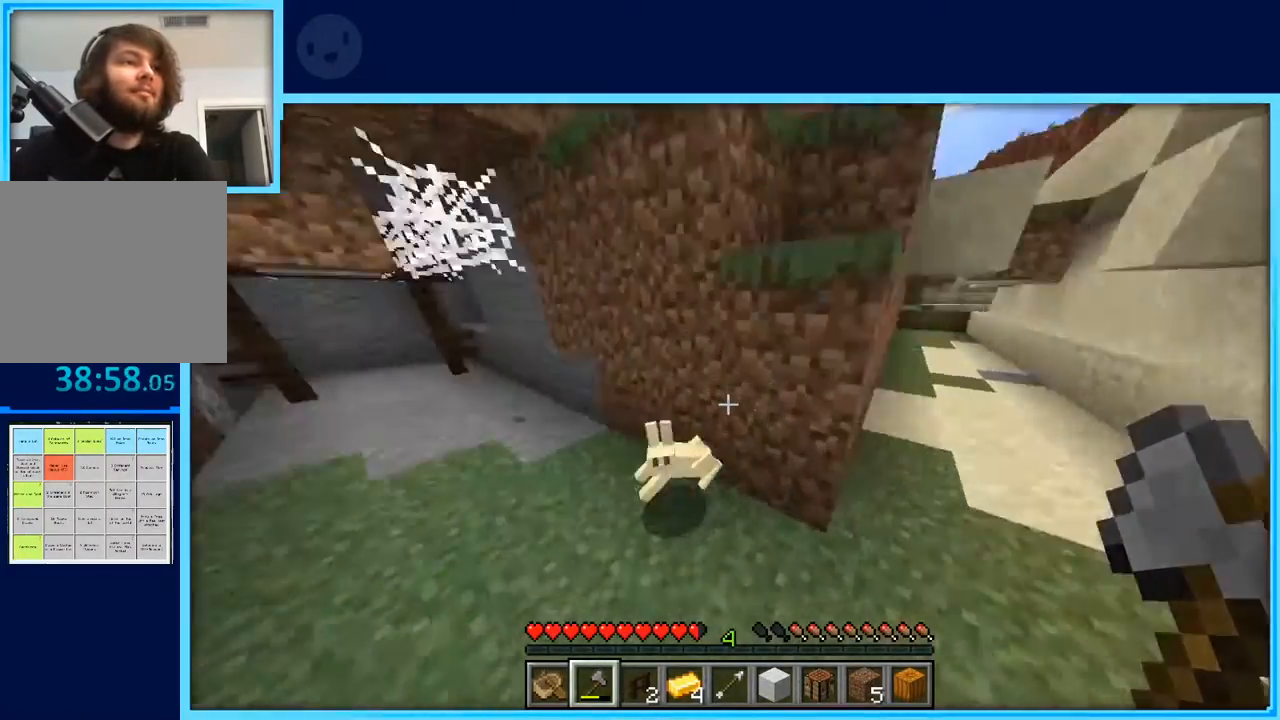
{"keys": ["w"], "events": [[33, "d", "up"], [83, "a", "down"], [133, "w", "down"], [183, "a", "up"], [267, "w", "up"], [367, "w", "down"]]}
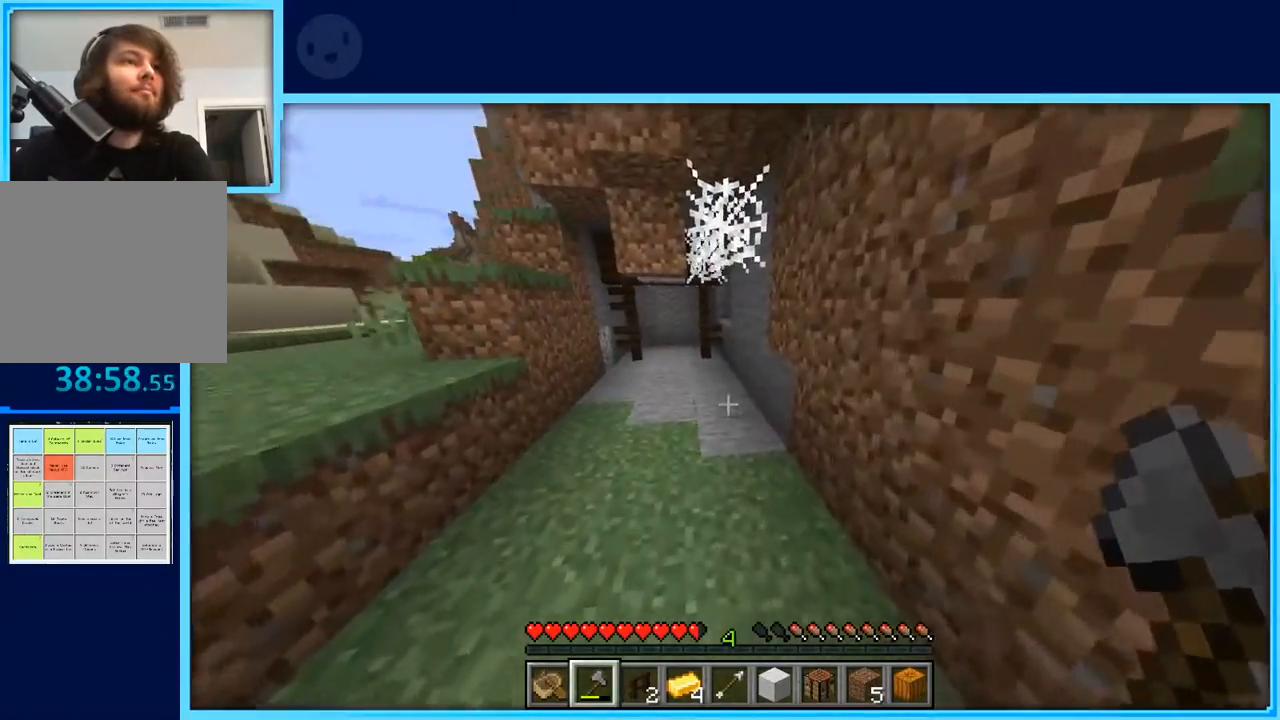
{"keys": ["w"], "events": [[50, "d", "down"], [50, "w", "up"], [383, "w", "down"], [467, "d", "up"]]}
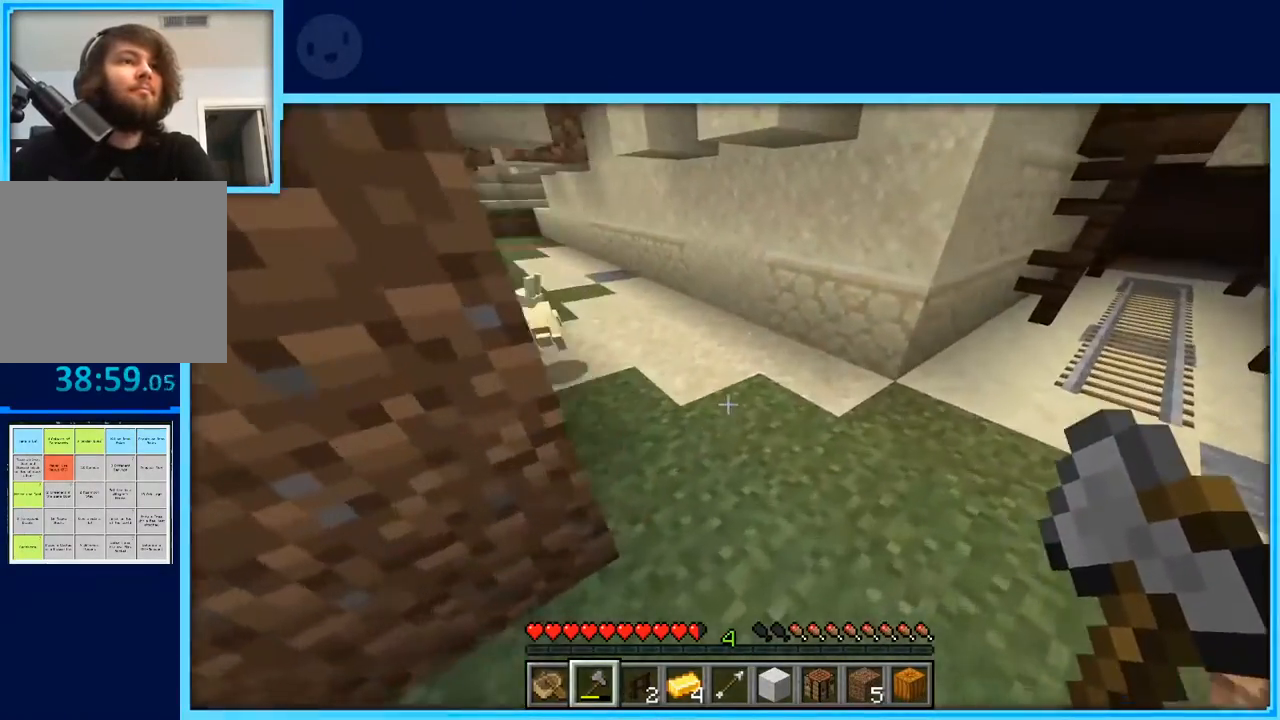
{"keys": ["w"], "events": []}
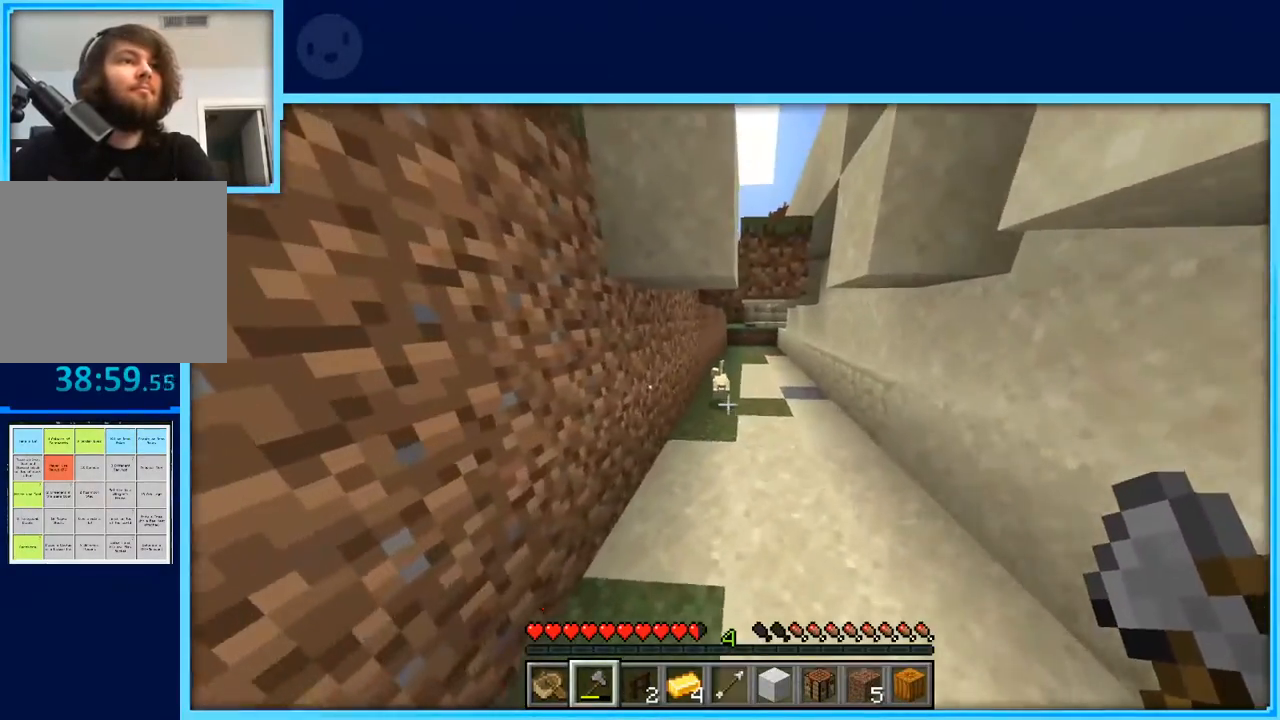
{"keys": ["w"], "events": []}
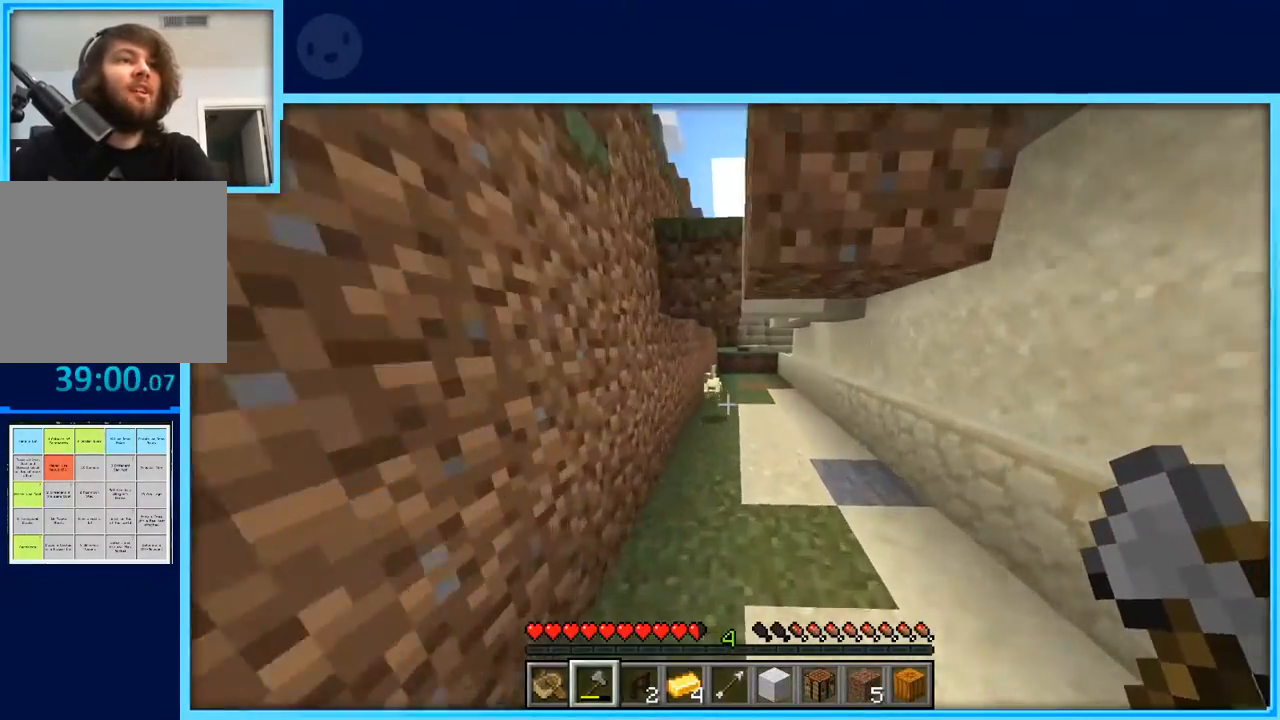
{"keys": ["w"], "events": []}
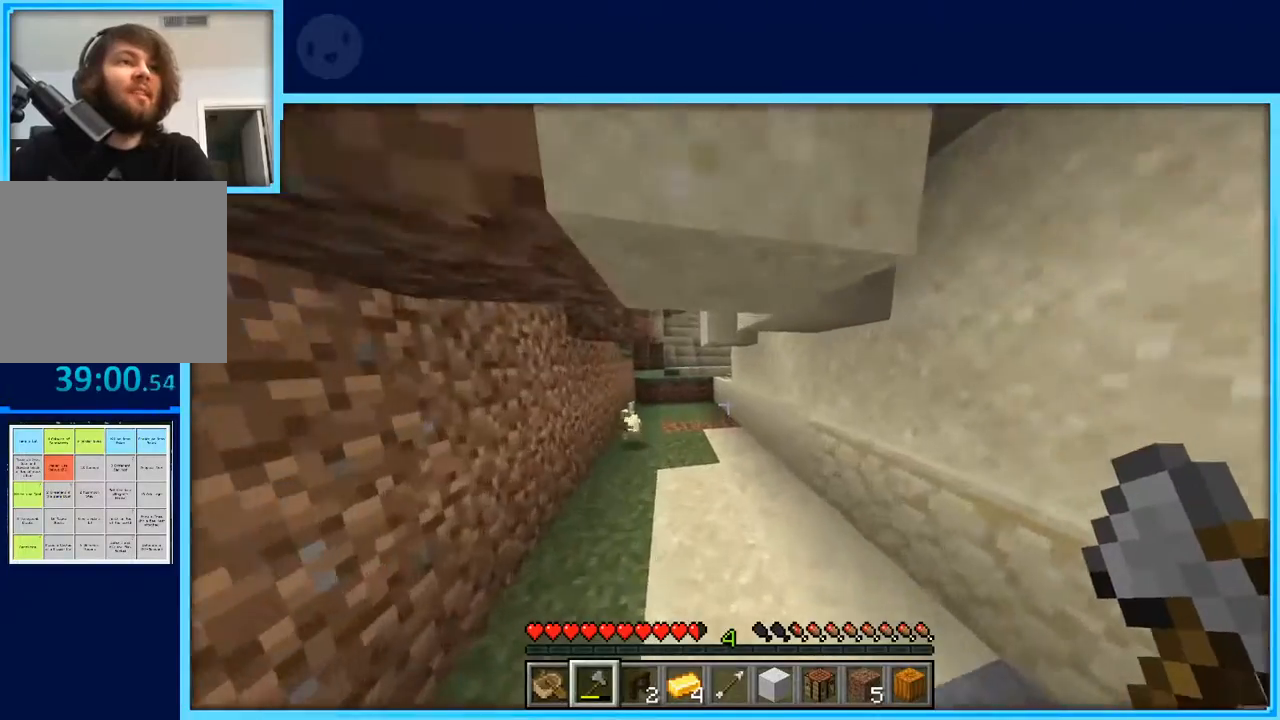
{"keys": ["w"], "events": [[250, "a", "down"], [350, "a", "up"]]}
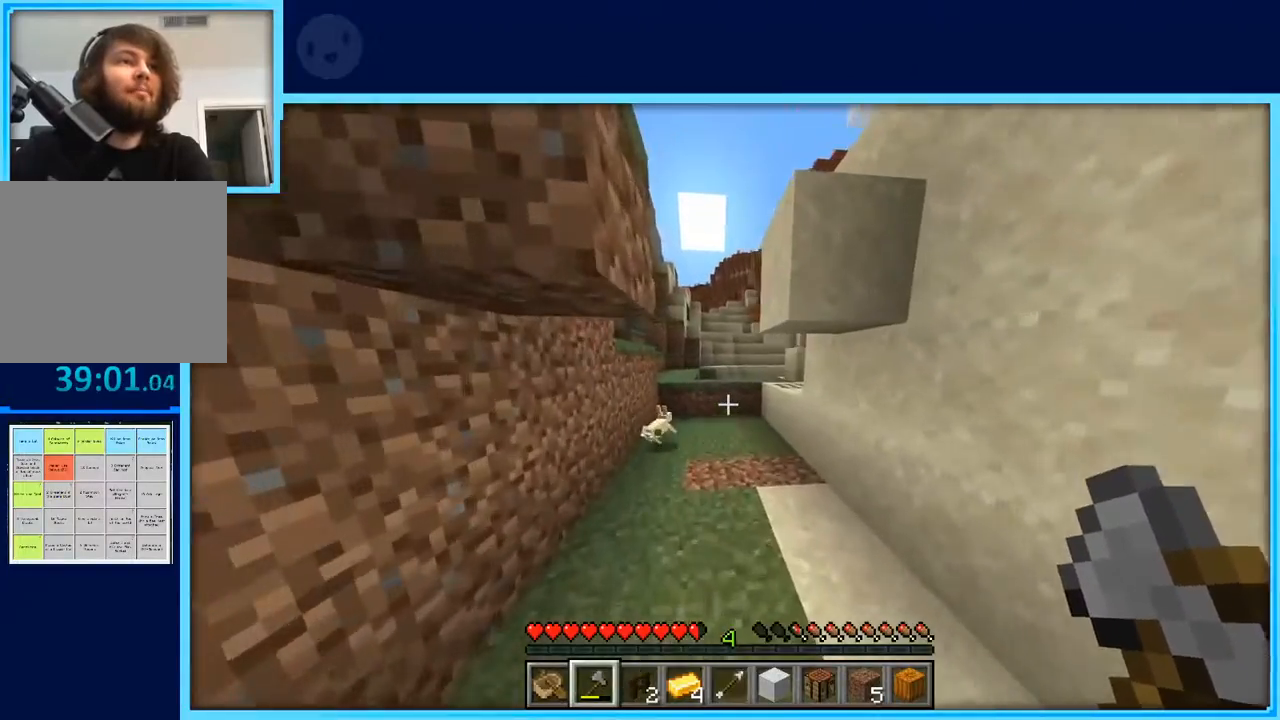
{"keys": ["w"], "events": []}
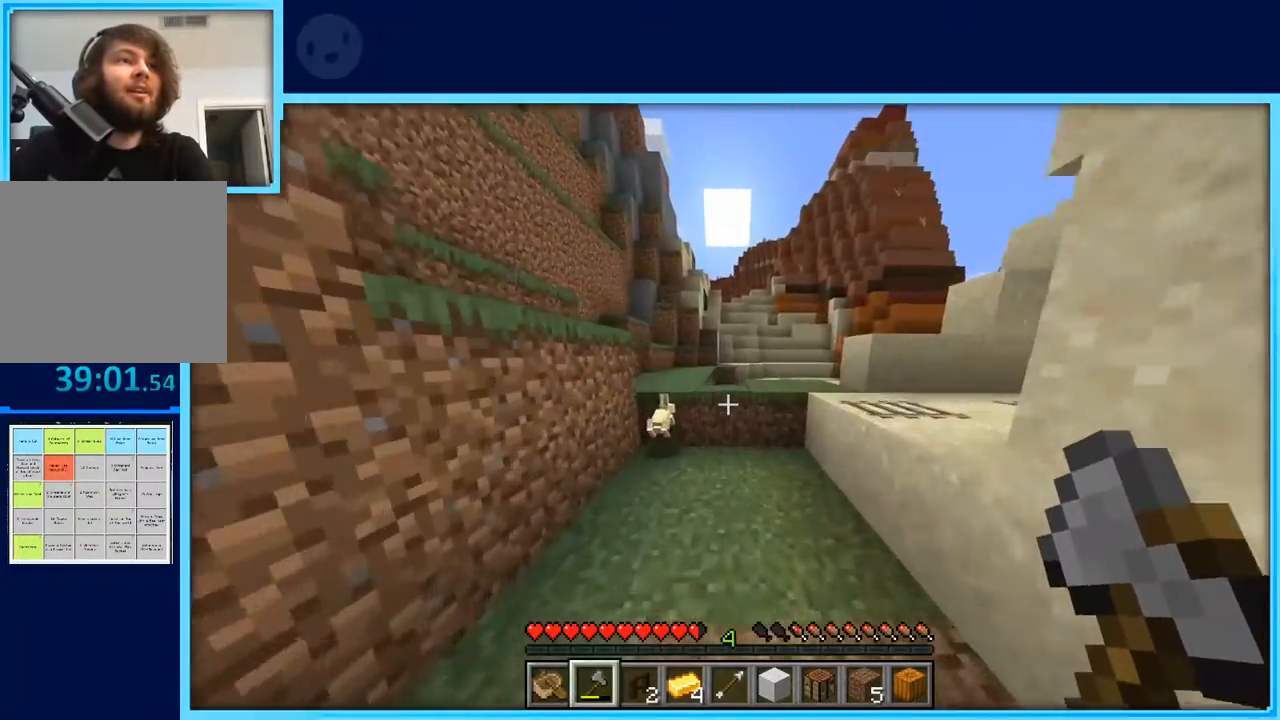
{"keys": ["a", "space", "w"], "events": [[383, "space", "down"], [433, "a", "down"]]}
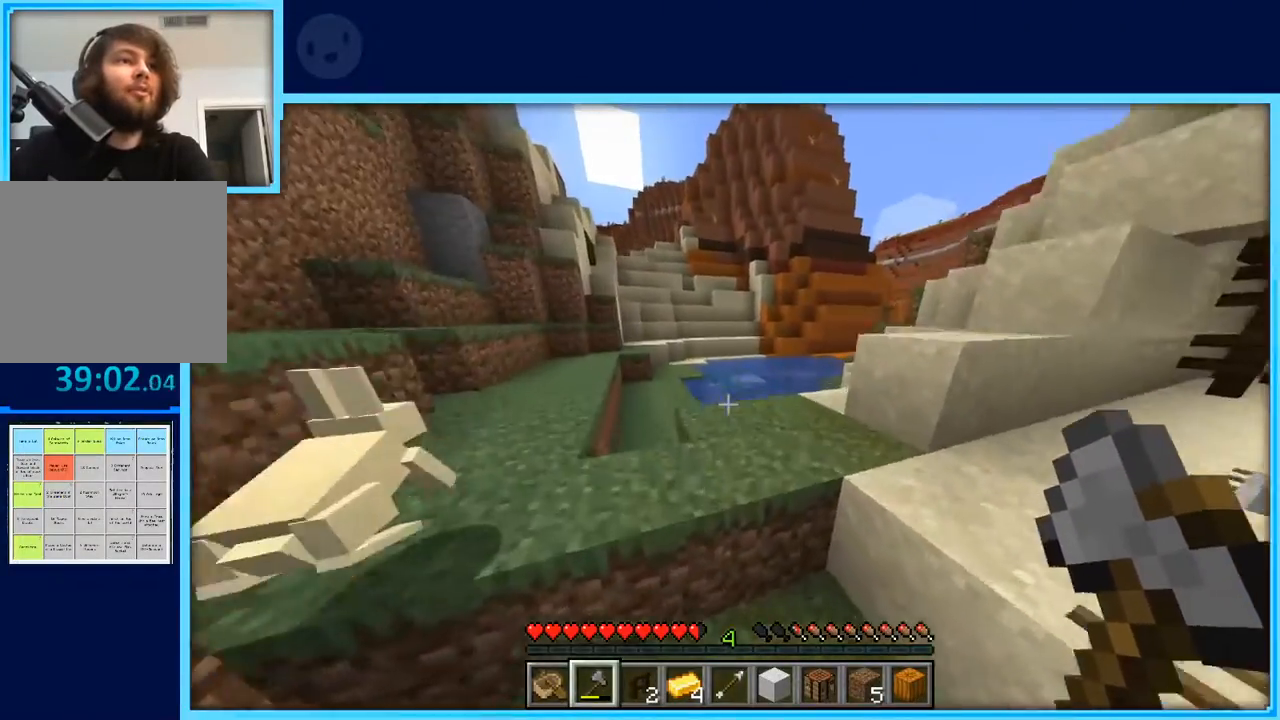
{"keys": ["a", "space", "w"], "events": [[67, "space", "up"], [400, "space", "down"]]}
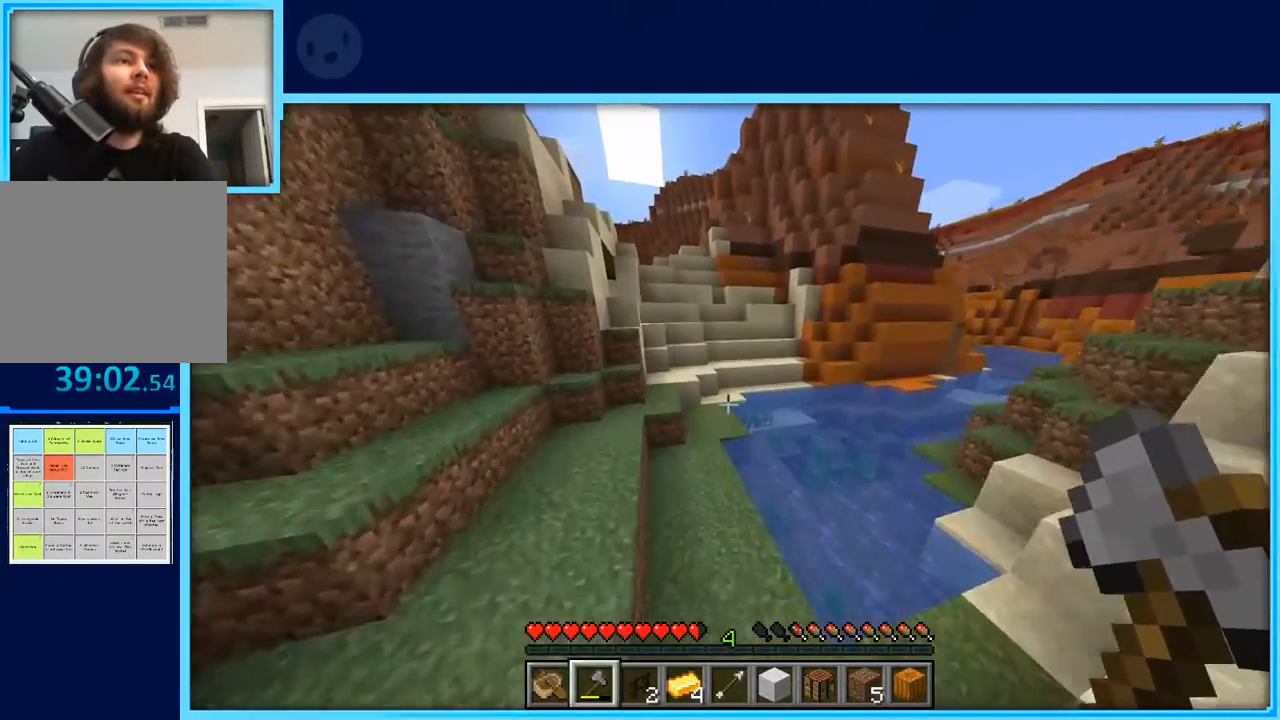
{"keys": ["w"], "events": [[33, "space", "up"], [367, "a", "up"]]}
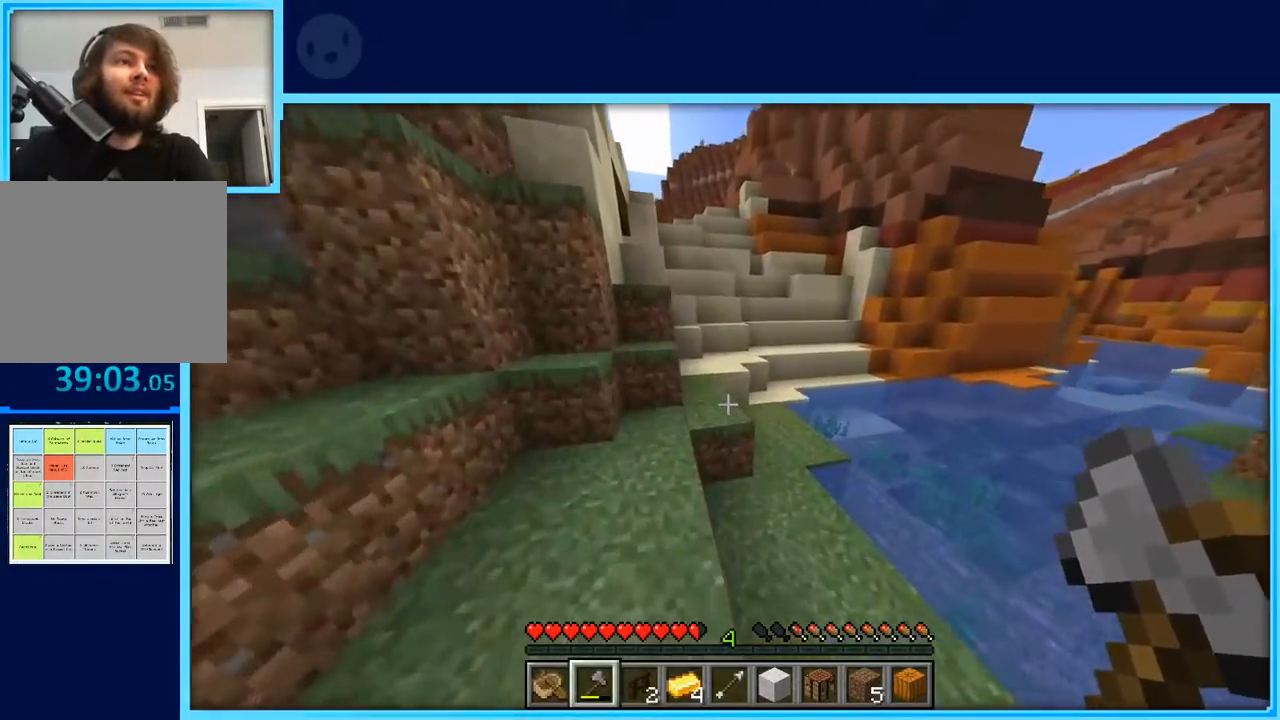
{"keys": ["d", "w"], "events": [[100, "space", "down"], [233, "d", "down"], [283, "space", "up"]]}
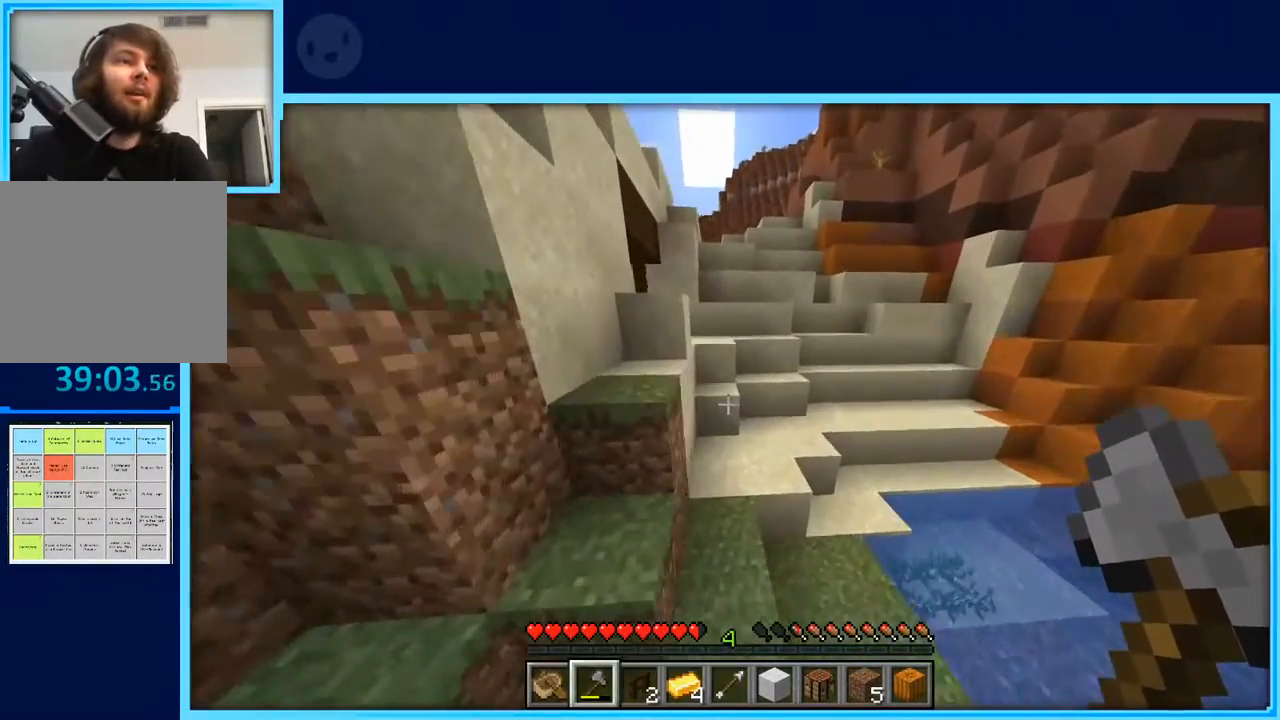
{"keys": ["d", "w"], "events": [[67, "d", "up"], [483, "d", "down"]]}
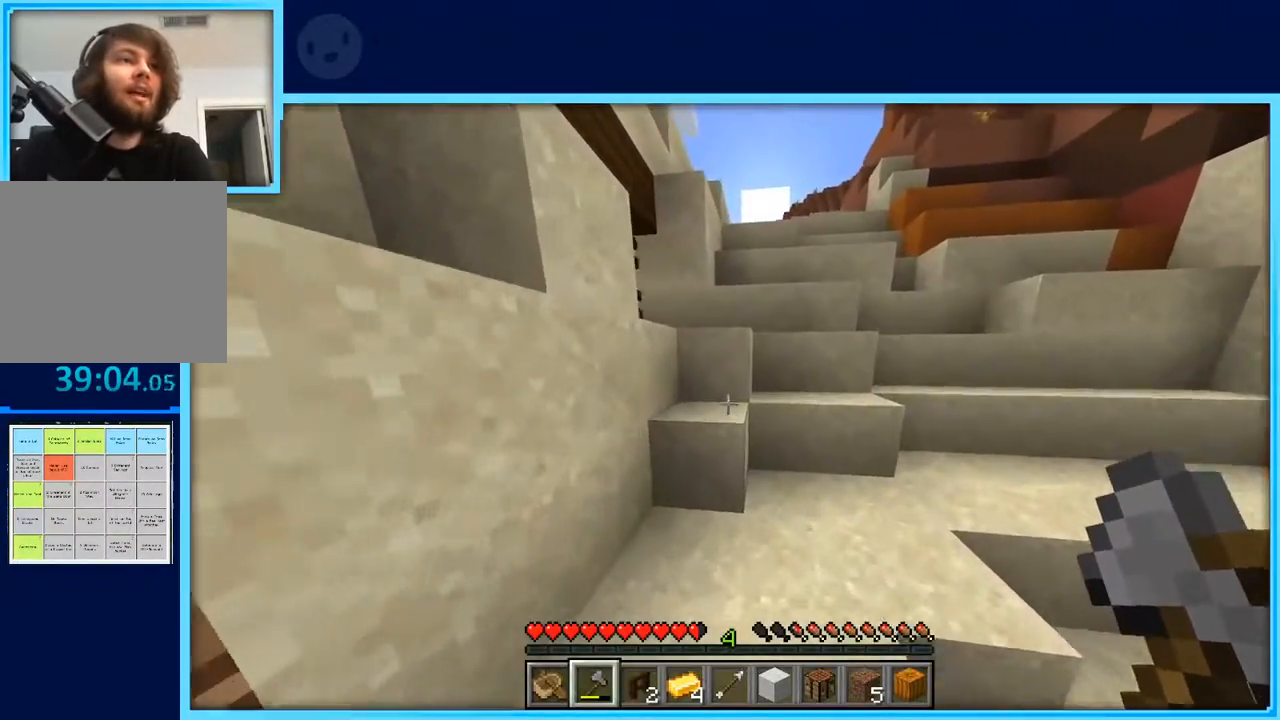
{"keys": ["d", "w"], "events": [[267, "space", "down"], [450, "space", "up"]]}
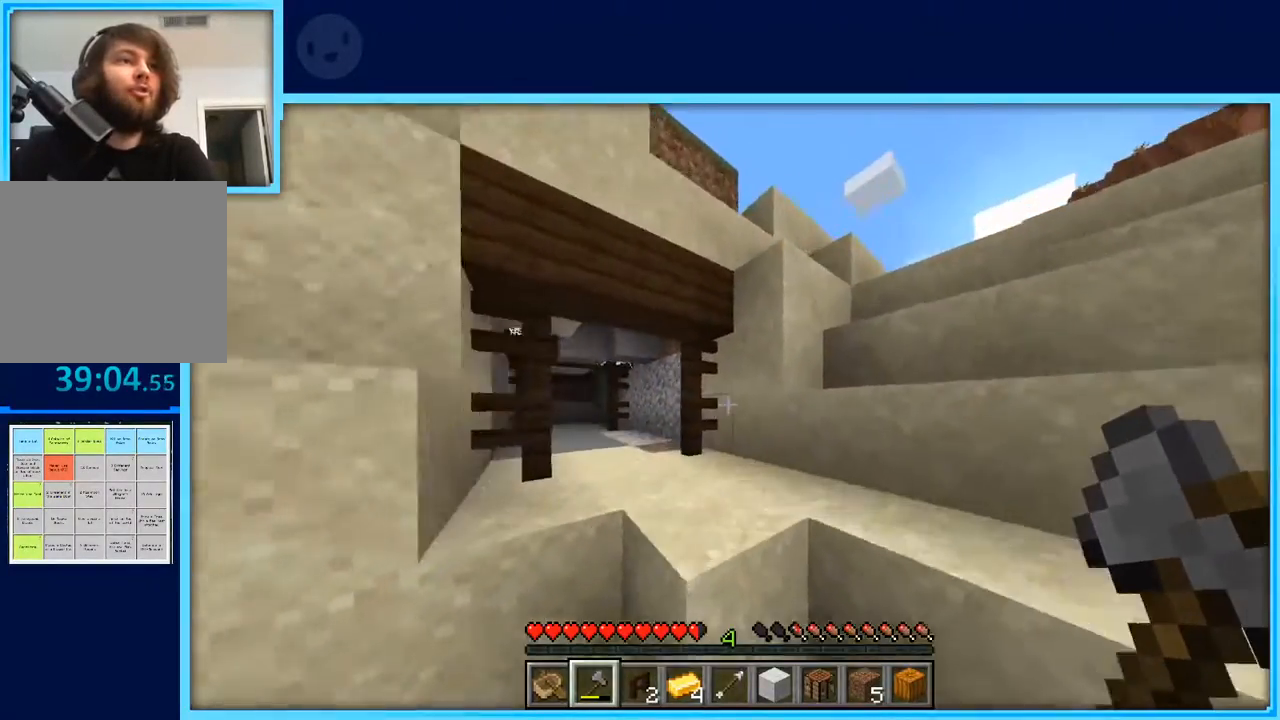
{"keys": ["d", "w"], "events": [[233, "space", "down"], [383, "space", "up"]]}
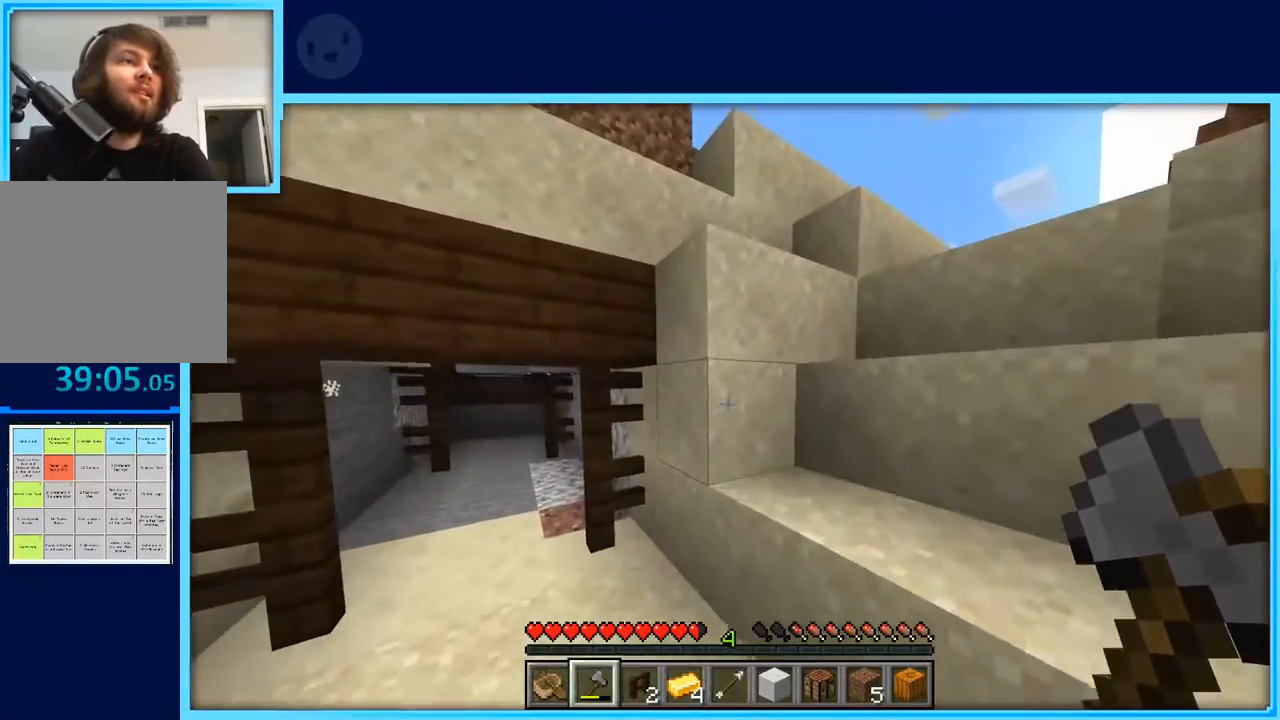
{"keys": ["w"], "events": [[217, "space", "down"], [350, "space", "up"], [400, "d", "up"]]}
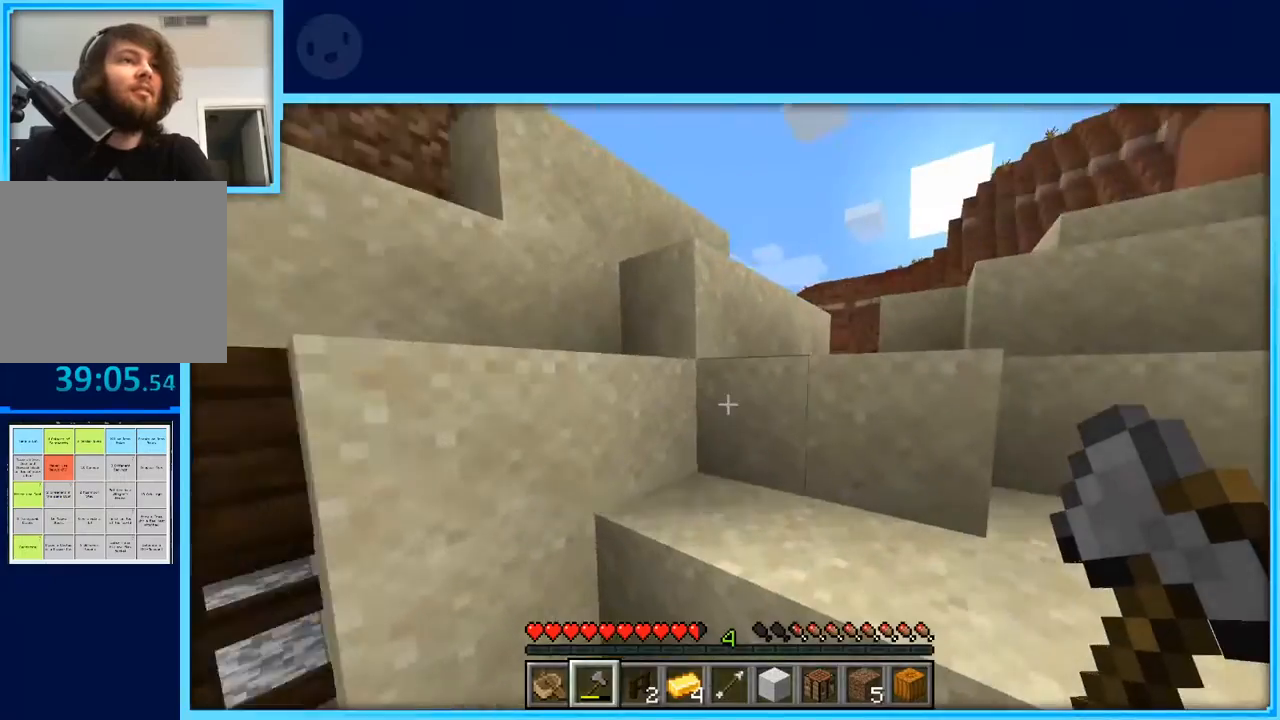
{"keys": ["w"], "events": [[183, "space", "down"], [317, "space", "up"]]}
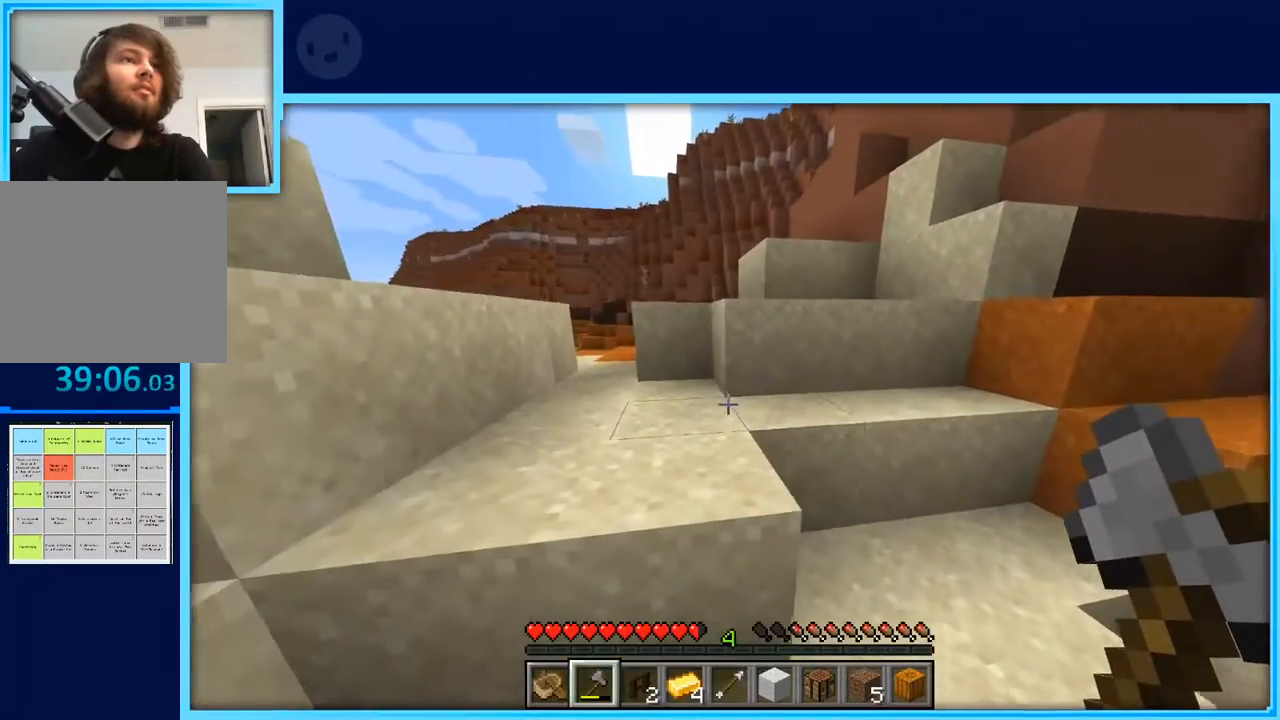
{"keys": ["w"], "events": [[150, "space", "down"], [333, "space", "up"]]}
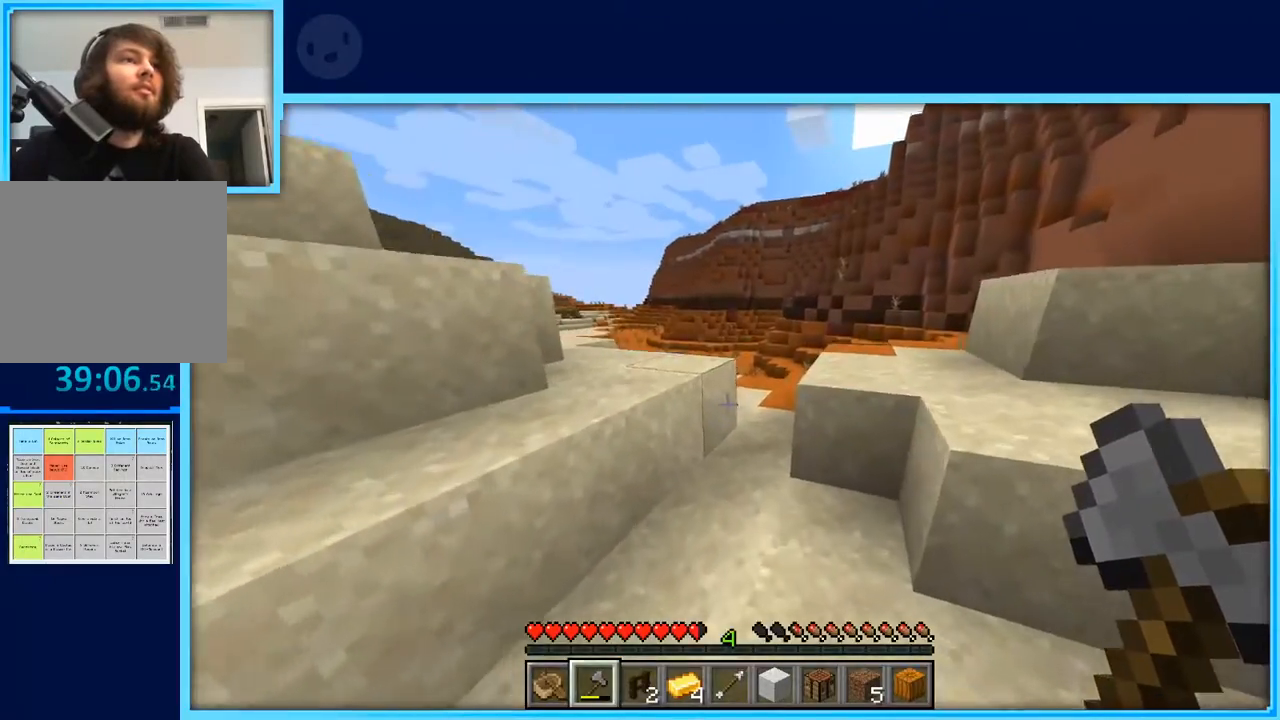
{"keys": ["d", "w"], "events": [[217, "space", "down"], [450, "space", "up"], [483, "d", "down"]]}
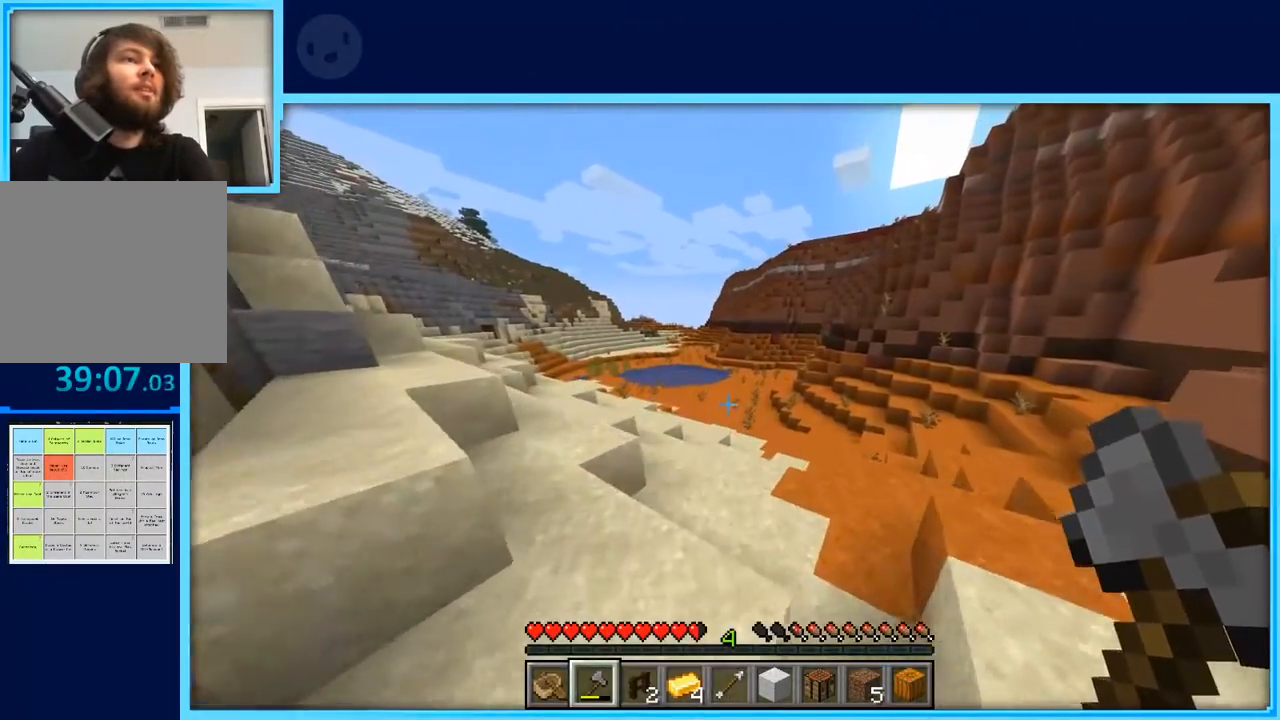
{"keys": ["d", "w"], "events": []}
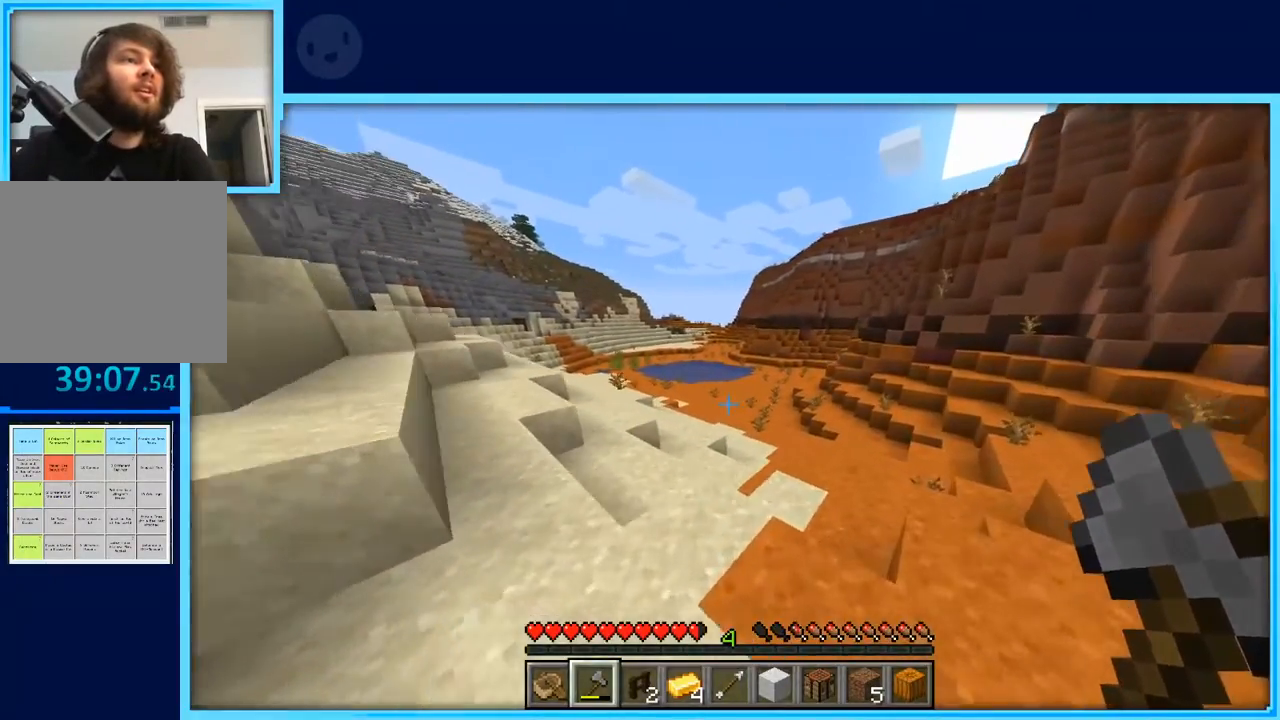
{"keys": ["d", "w"], "events": []}
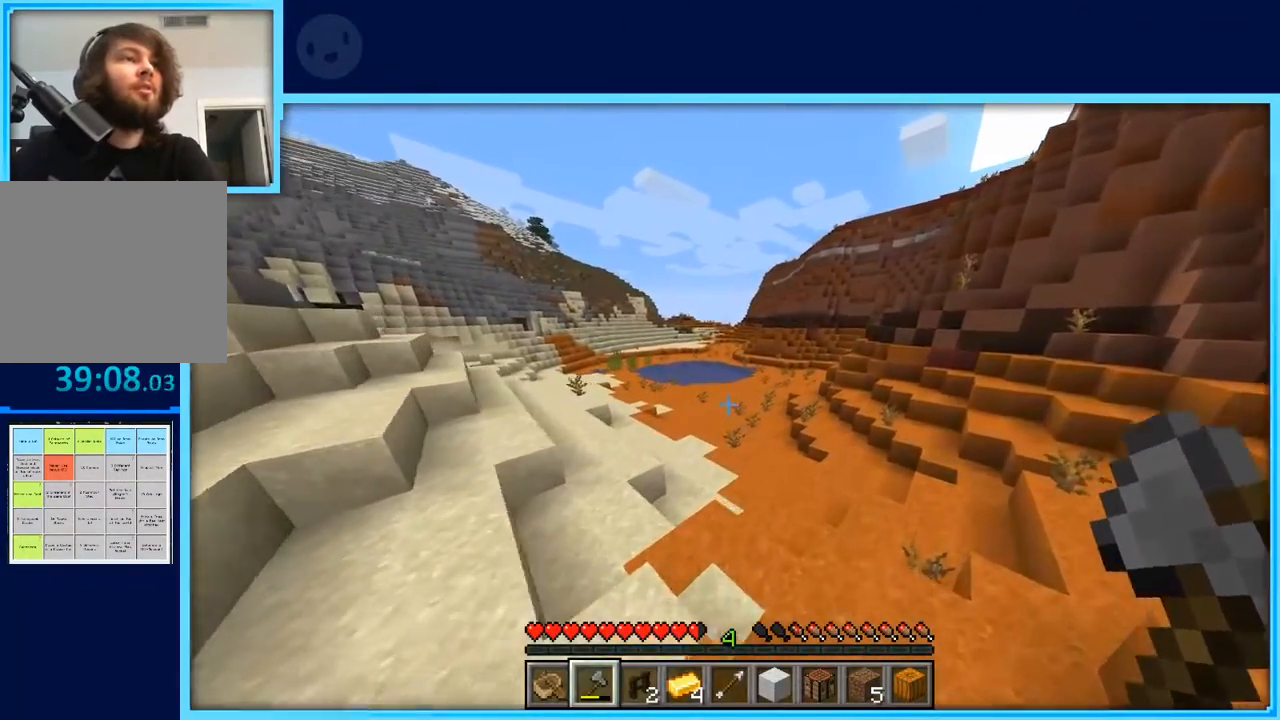
{"keys": ["d", "w"], "events": [[117, "d", "up"], [450, "d", "down"]]}
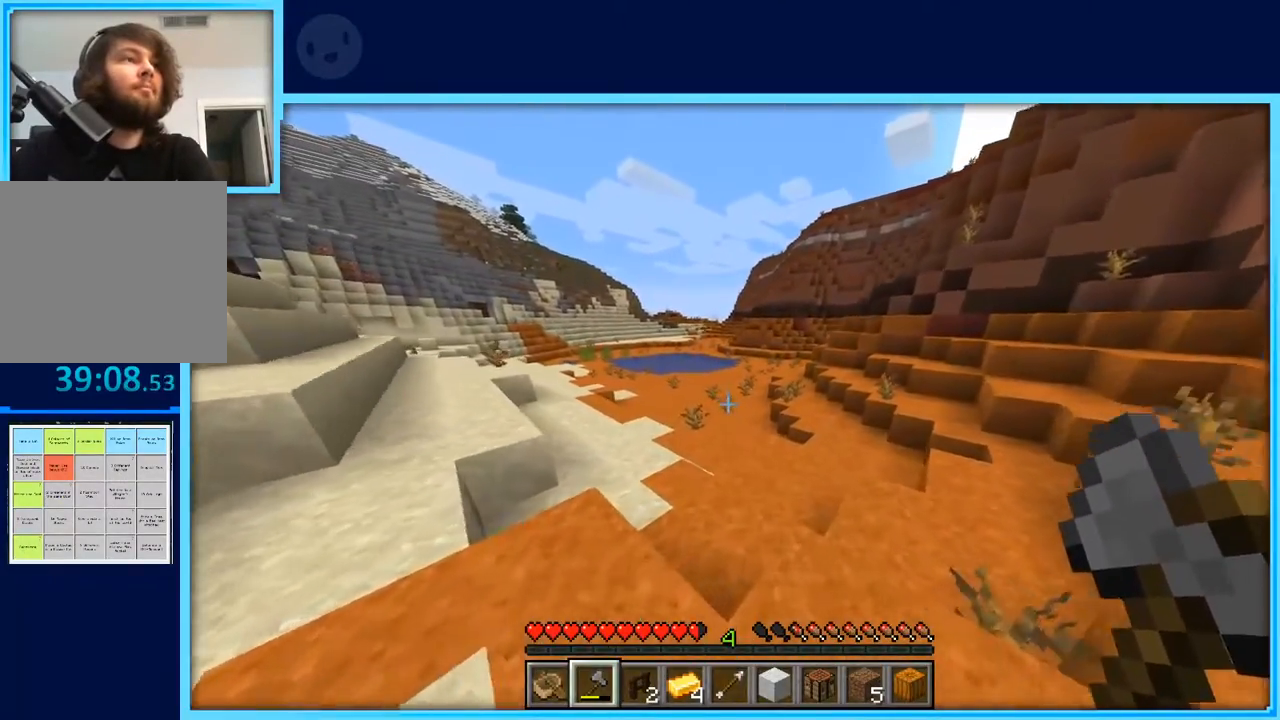
{"keys": ["space", "w"], "events": [[83, "d", "up"], [217, "d", "down"], [367, "d", "up"], [417, "space", "down"]]}
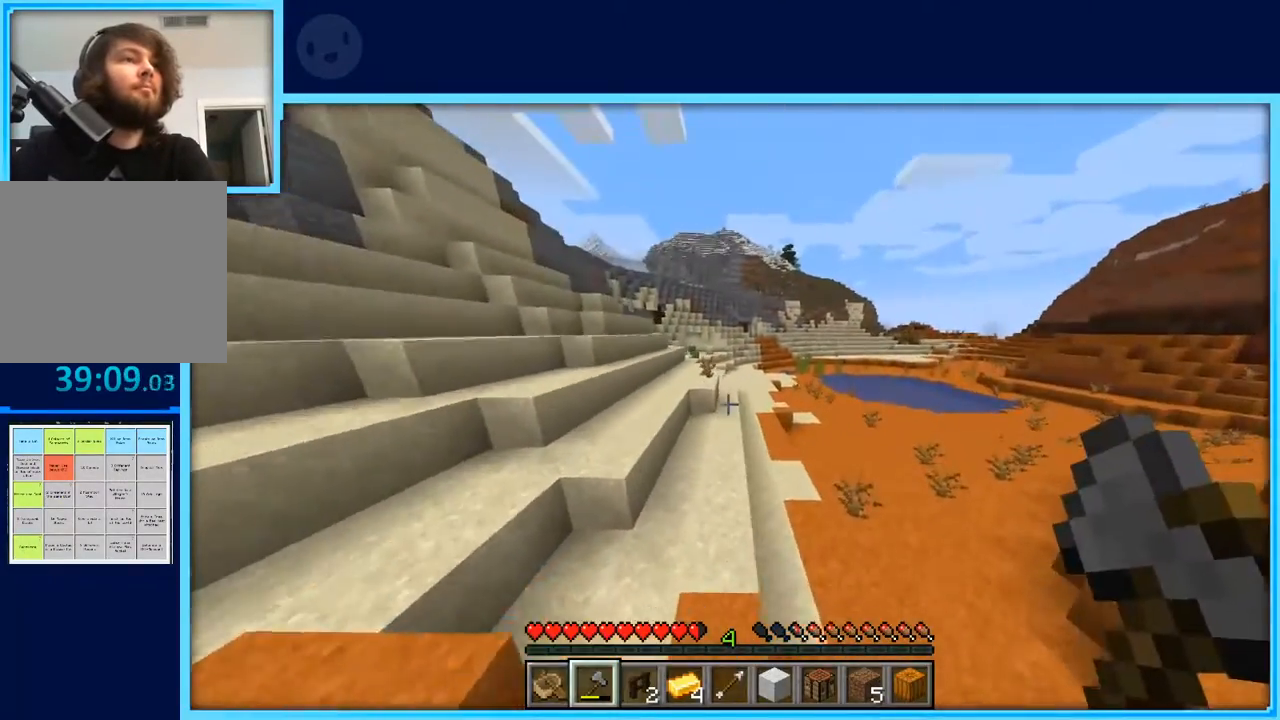
{"keys": ["w"], "events": [[150, "space", "up"], [283, "a", "down"], [483, "a", "up"]]}
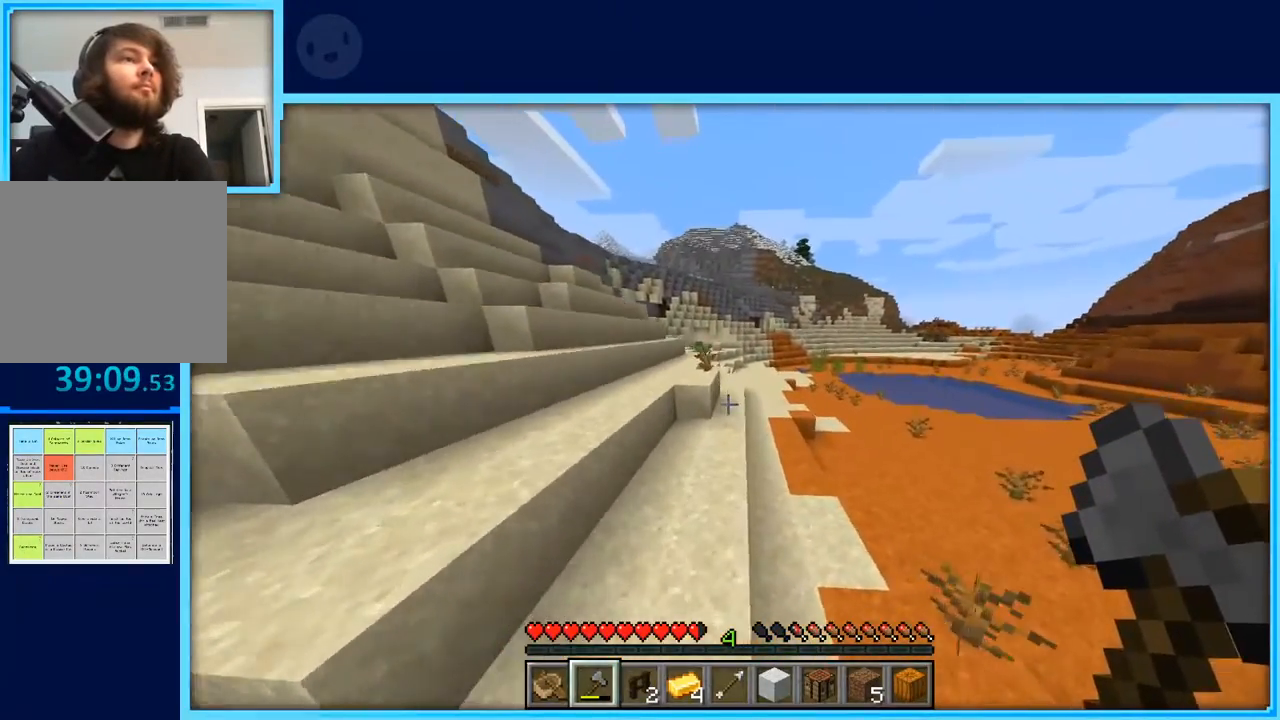
{"keys": ["w"], "events": [[167, "space", "down"], [350, "space", "up"]]}